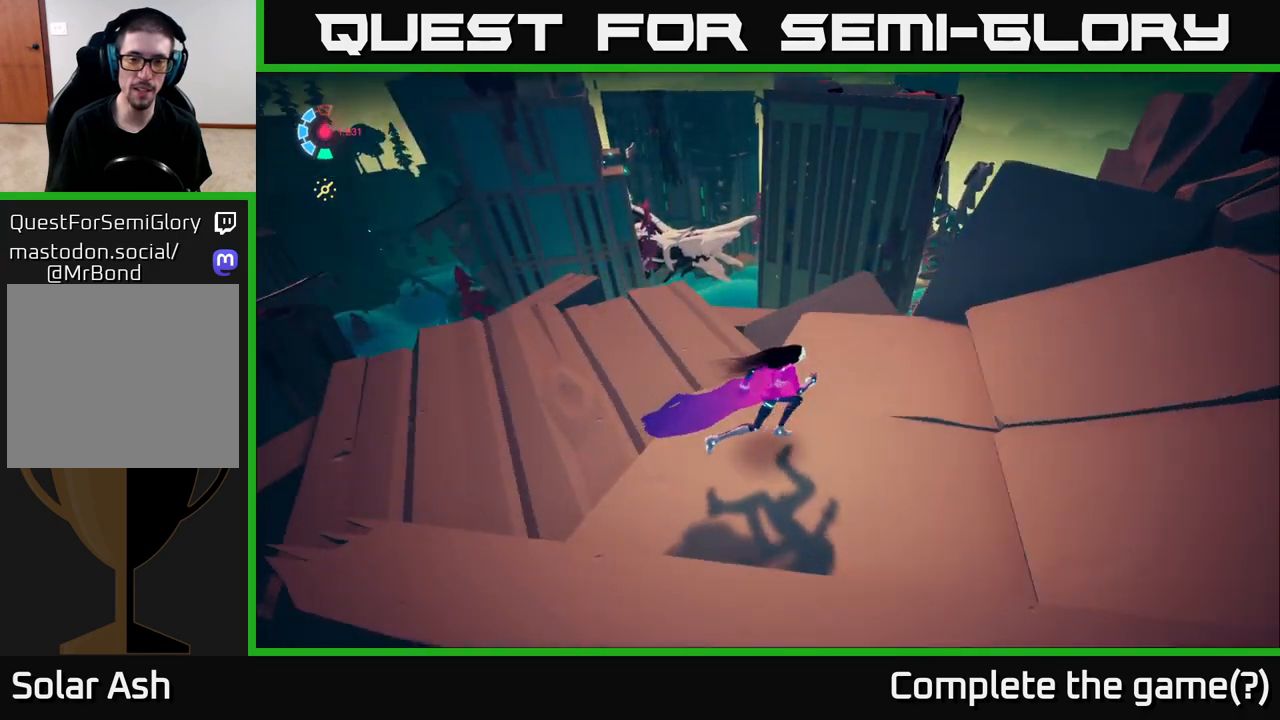
Gameplay with a controller (Xbox layout); each line is a JSON object with the inputs held at the frame after it. "events" lists button and stick changes between this image and that frame as [ms after this image, input, new state], when the widget could be followed in between.
{"buttons": [], "left_stick": "left", "right_stick": "center", "events": [[117, "left_stick", "up-left"], [217, "right_stick", "center"], [483, "left_stick", "left"]]}
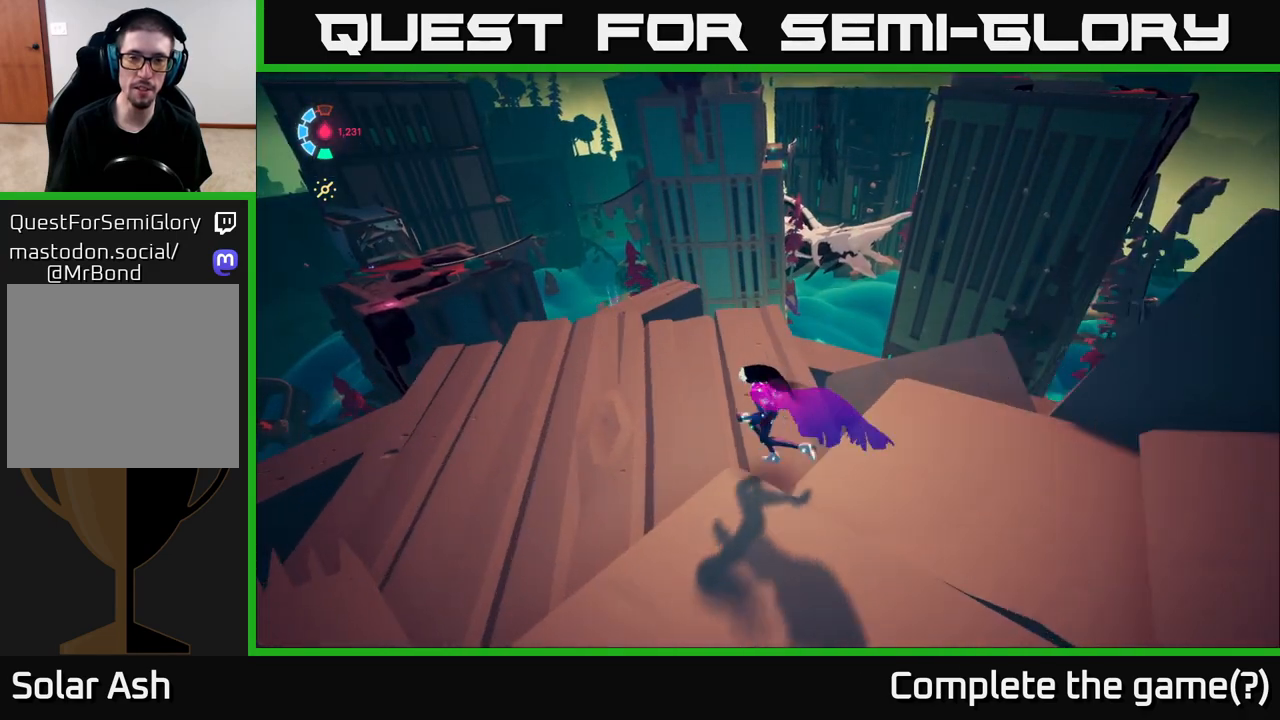
{"buttons": [], "left_stick": "center", "right_stick": "center", "events": [[67, "right_stick", "left"], [117, "right_stick", "up-left"], [150, "left_stick", "center"], [283, "right_stick", "left"], [417, "right_stick", "center"]]}
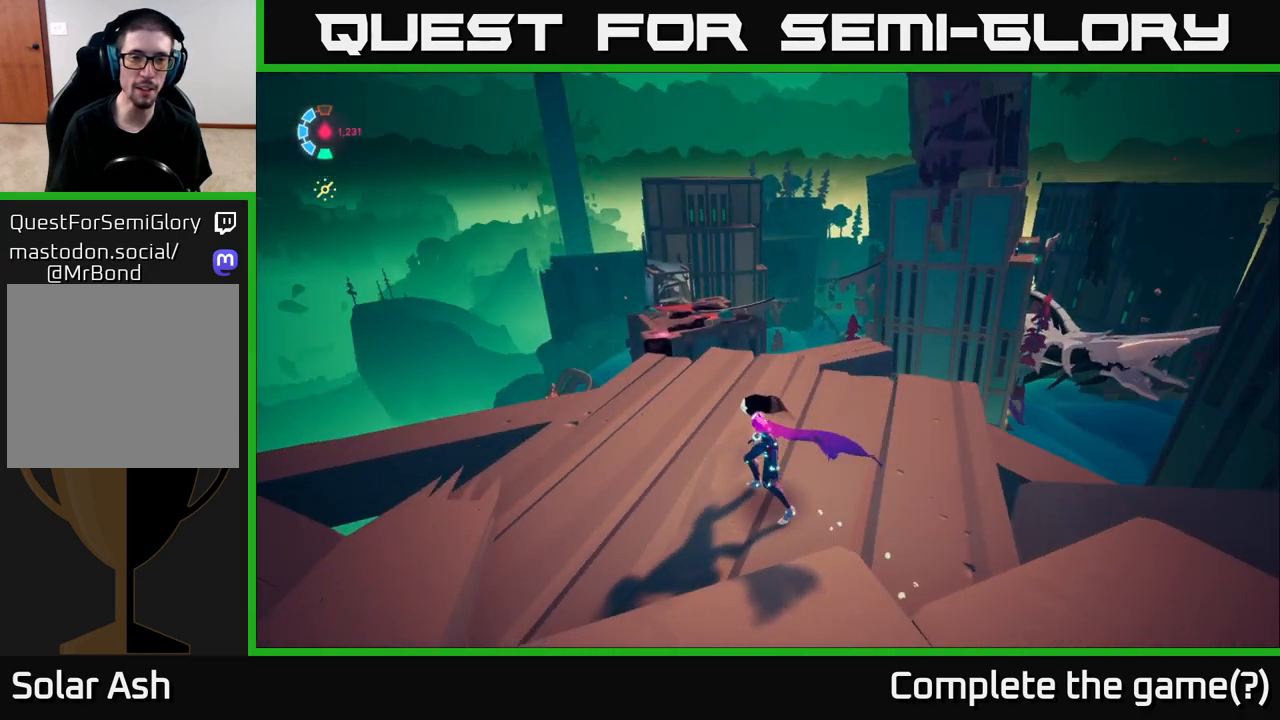
{"buttons": [], "left_stick": "up", "right_stick": "down-left", "events": [[167, "right_stick", "down-left"], [200, "left_stick", "up"]]}
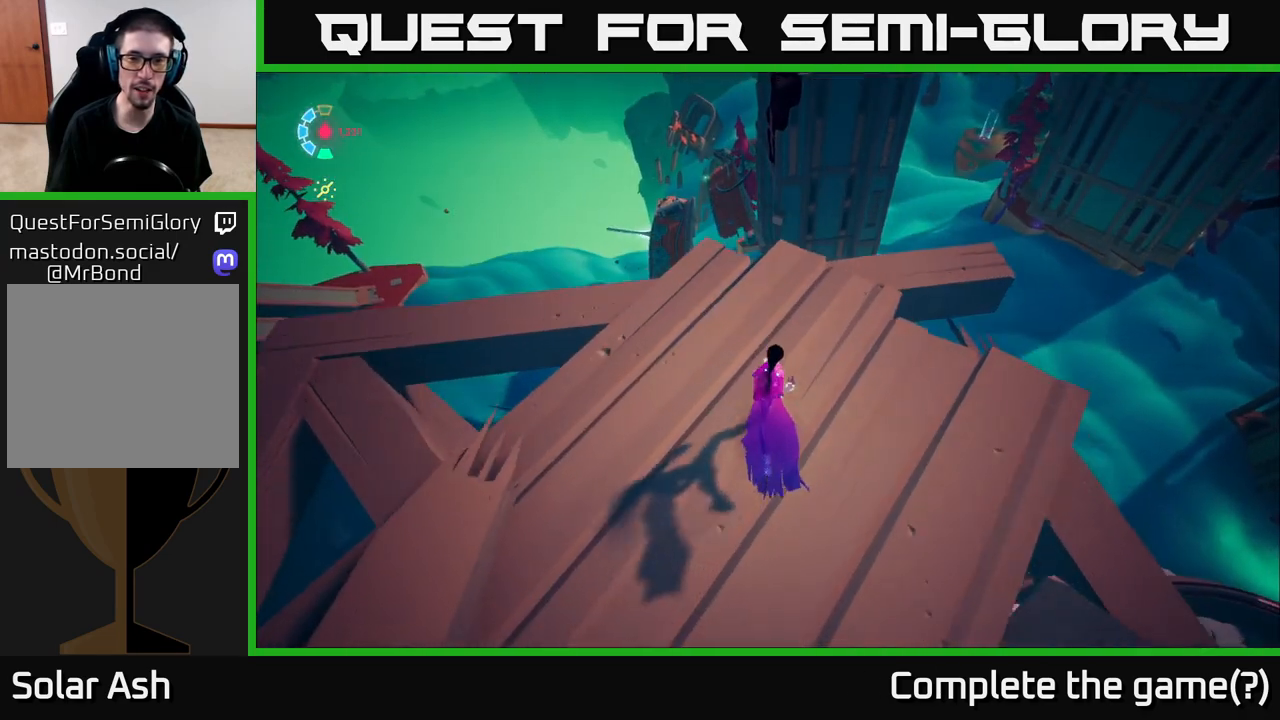
{"buttons": [], "left_stick": "center", "right_stick": "left", "events": [[33, "right_stick", "center"], [250, "right_stick", "left"], [267, "left_stick", "center"]]}
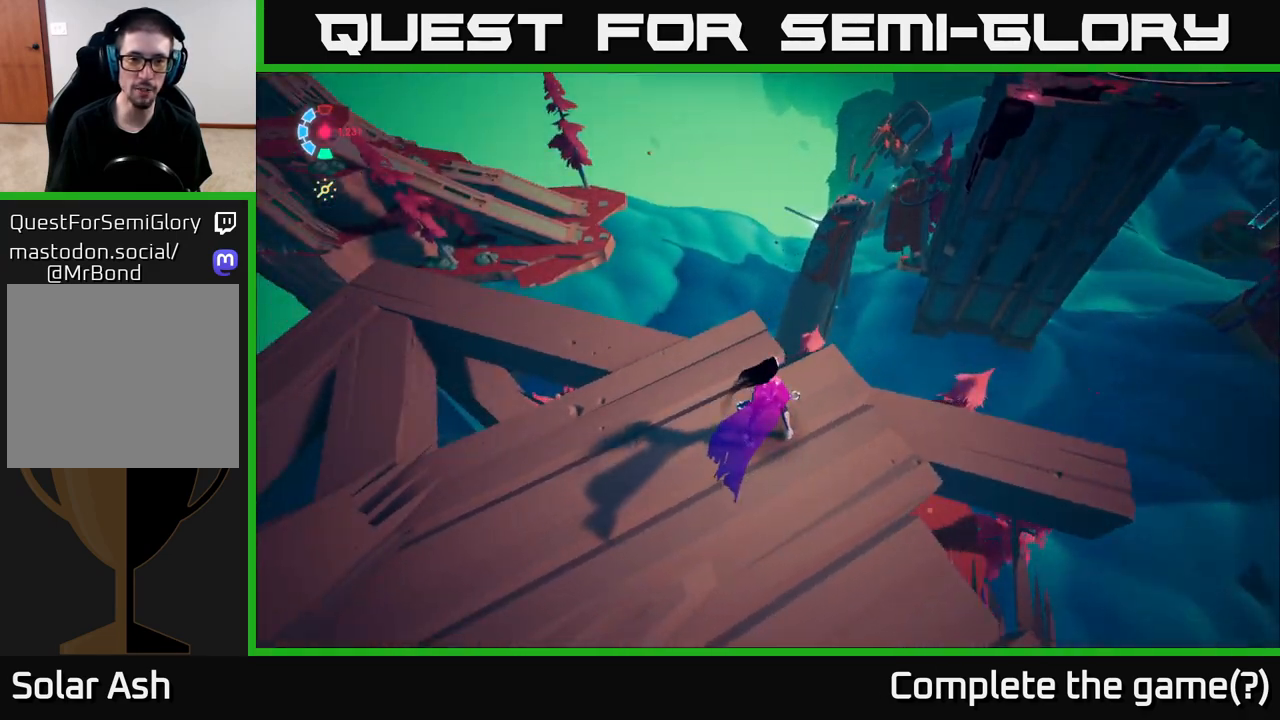
{"buttons": [], "left_stick": "center", "right_stick": "up-left", "events": [[317, "right_stick", "up-left"]]}
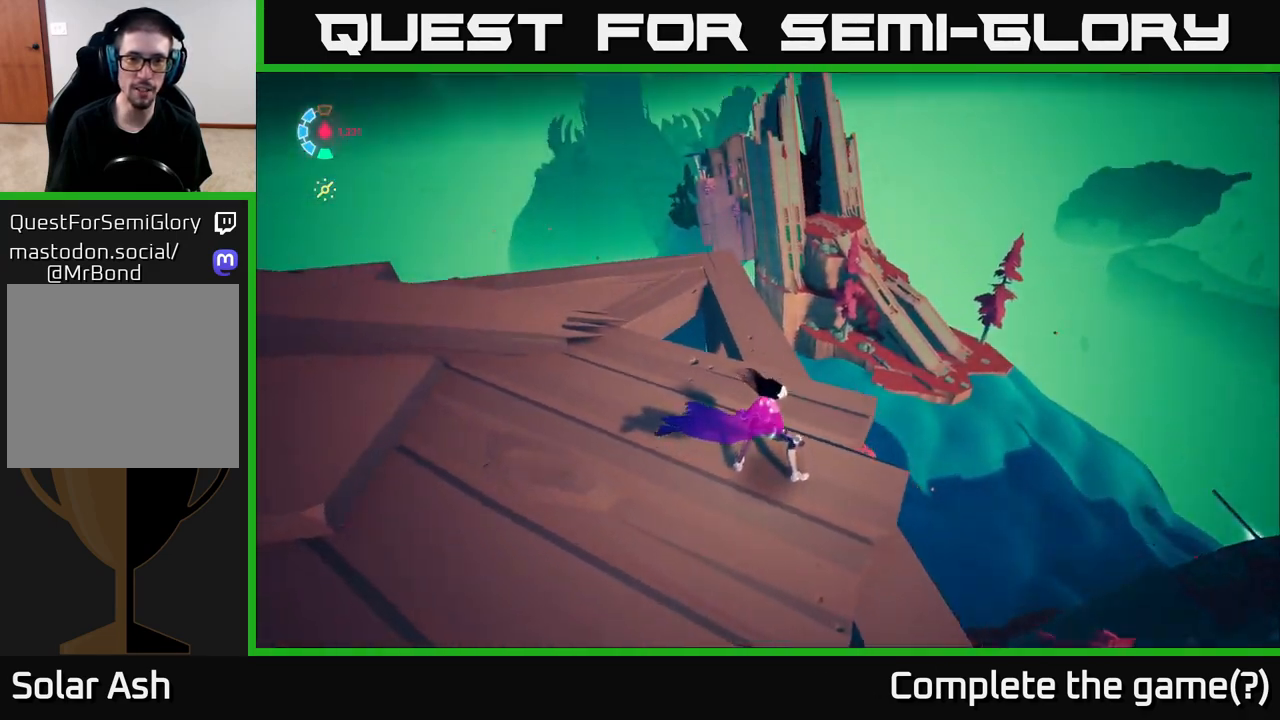
{"buttons": [], "left_stick": "center", "right_stick": "center", "events": [[117, "right_stick", "center"]]}
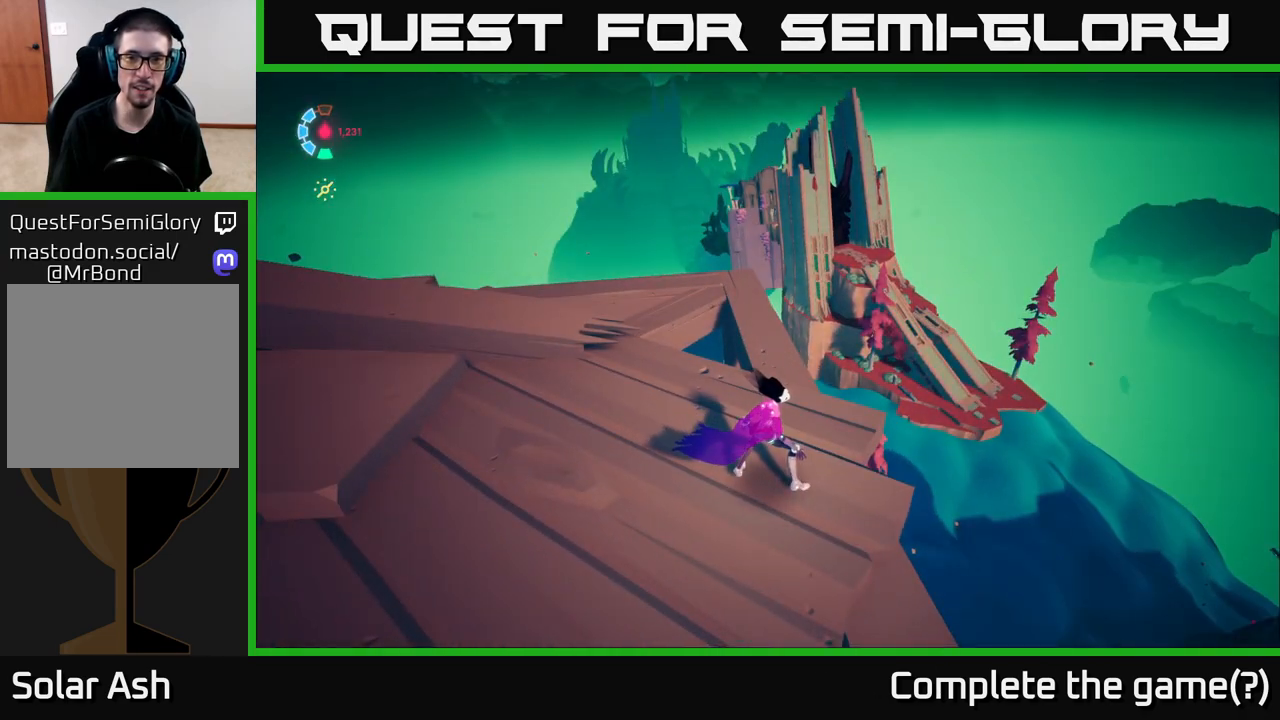
{"buttons": [], "left_stick": "center", "right_stick": "right", "events": [[167, "right_stick", "right"]]}
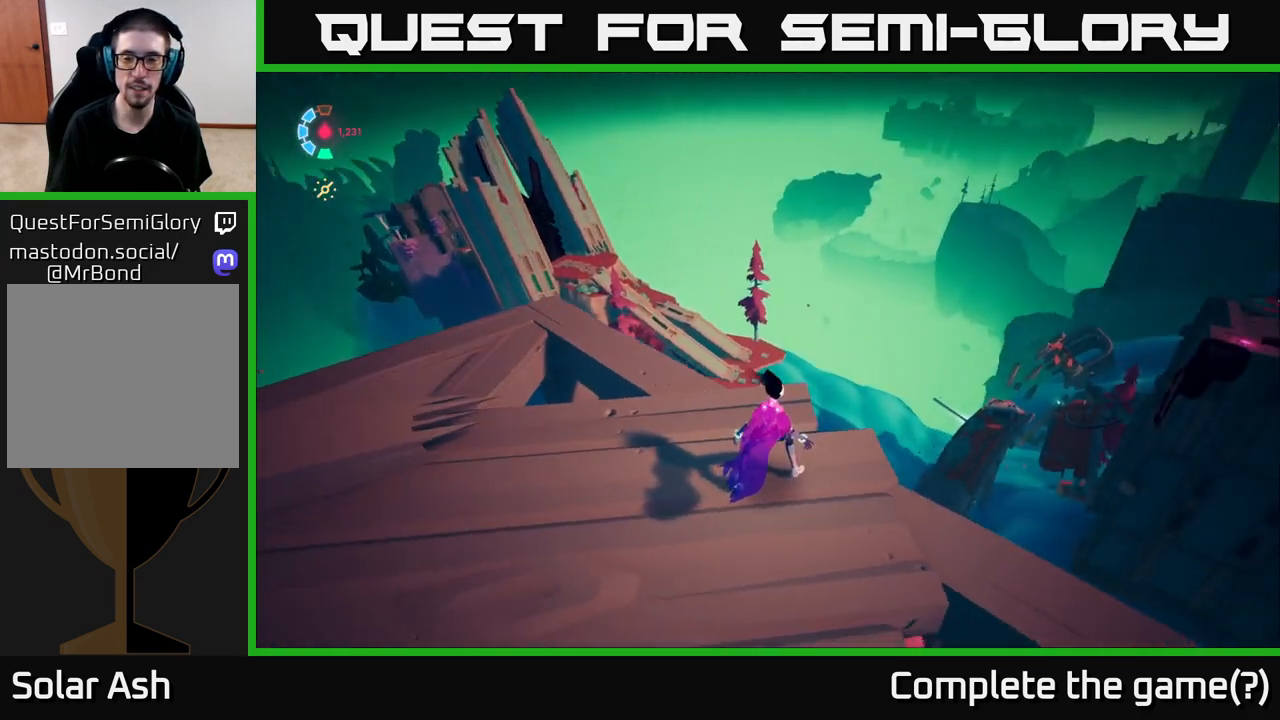
{"buttons": [], "left_stick": "center", "right_stick": "center", "events": [[367, "right_stick", "center"]]}
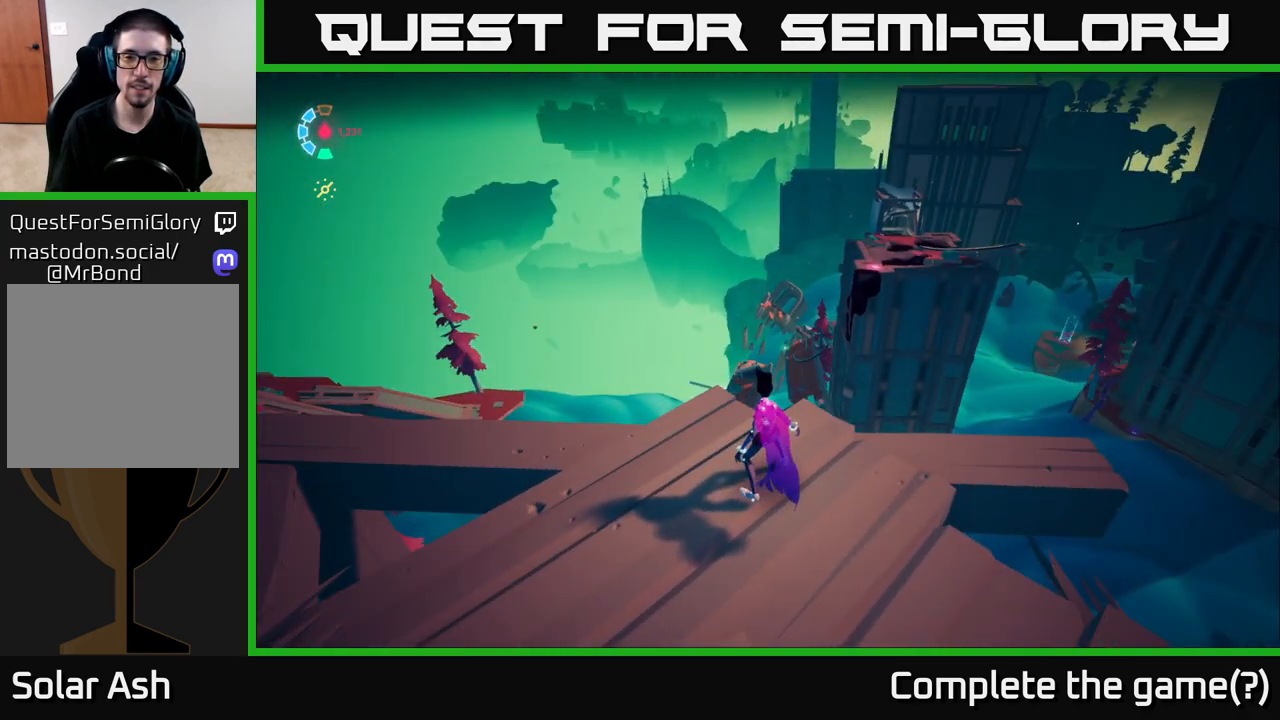
{"buttons": [], "left_stick": "center", "right_stick": "up-right", "events": [[333, "right_stick", "up-right"]]}
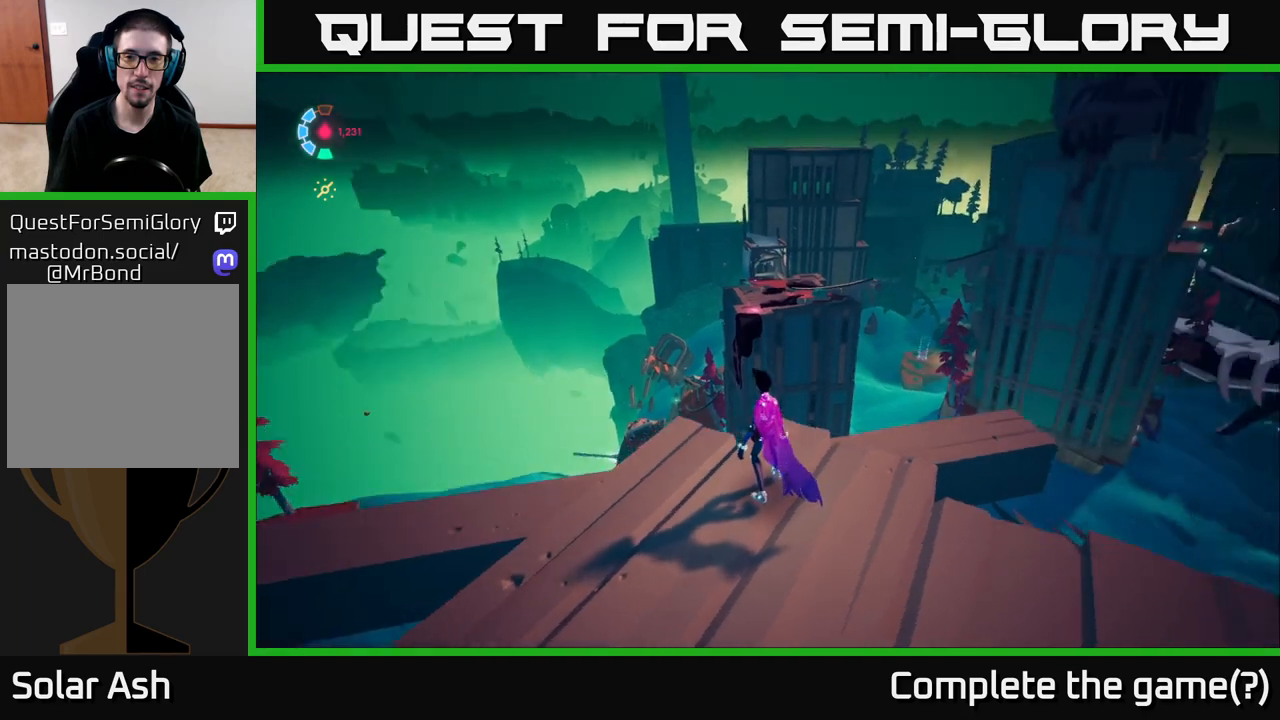
{"buttons": [], "left_stick": "center", "right_stick": "right", "events": [[117, "right_stick", "right"]]}
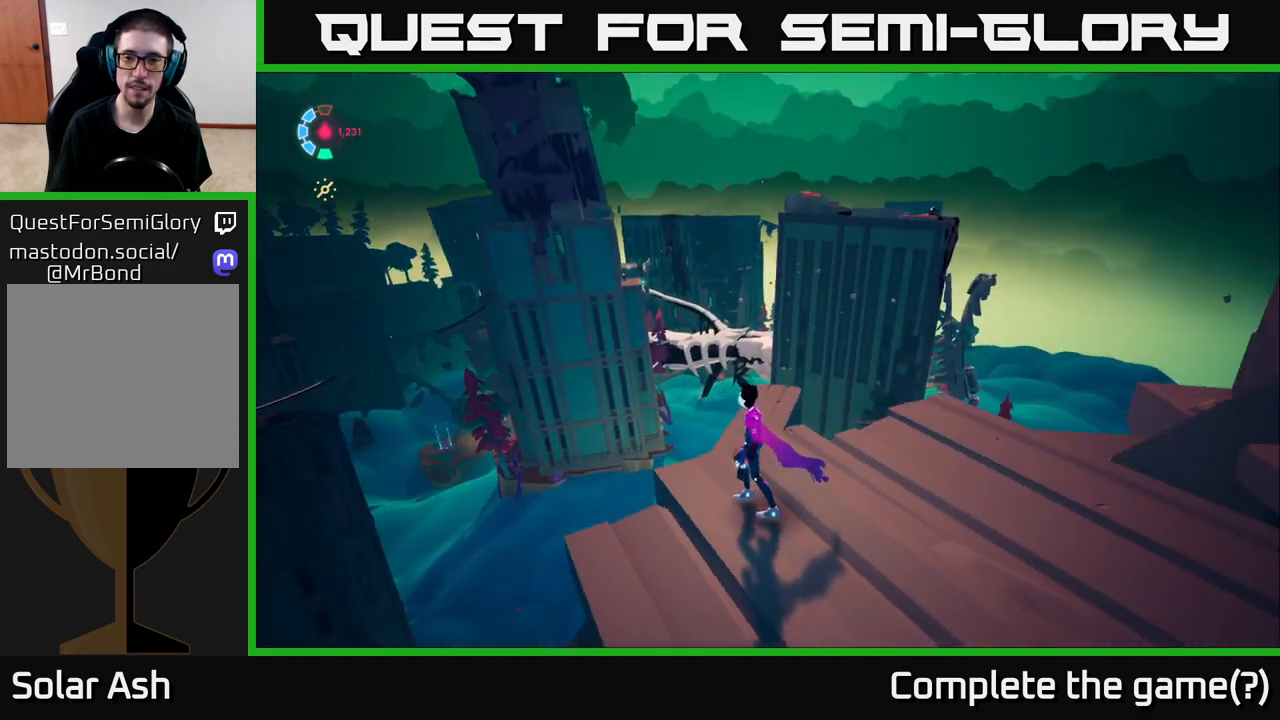
{"buttons": [], "left_stick": "center", "right_stick": "center", "events": [[167, "right_stick", "center"]]}
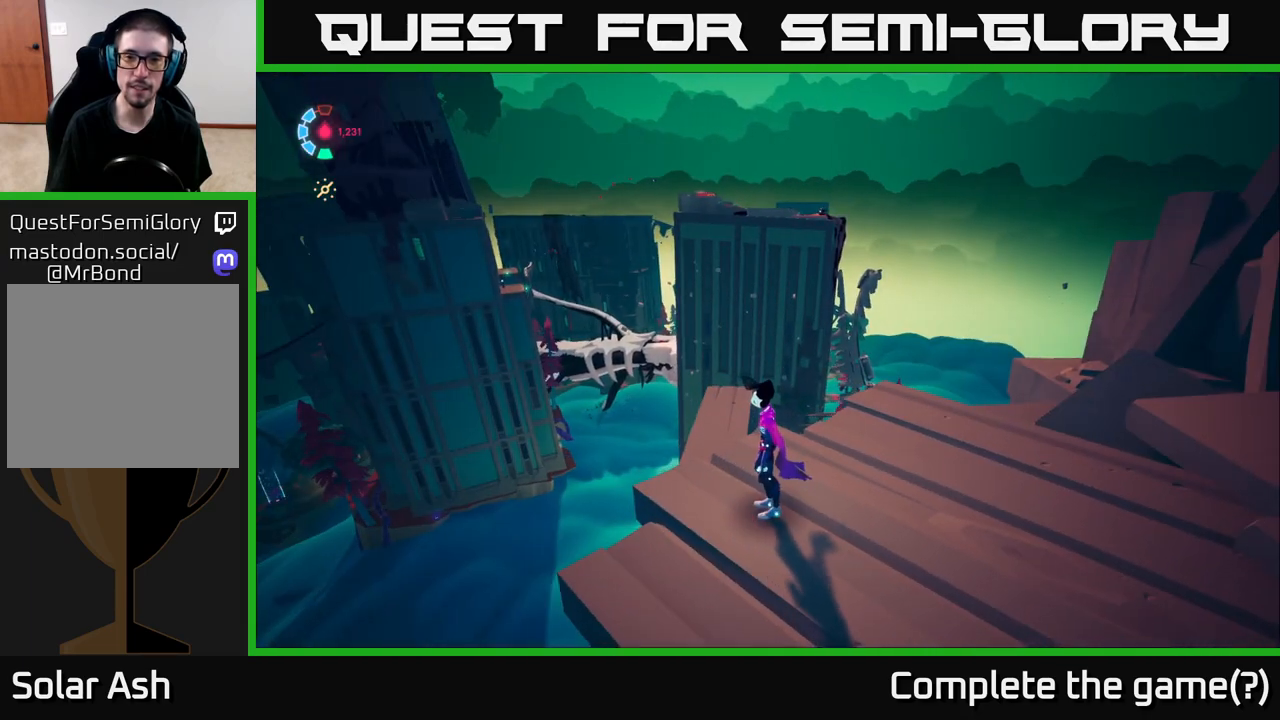
{"buttons": [], "left_stick": "center", "right_stick": "center", "events": []}
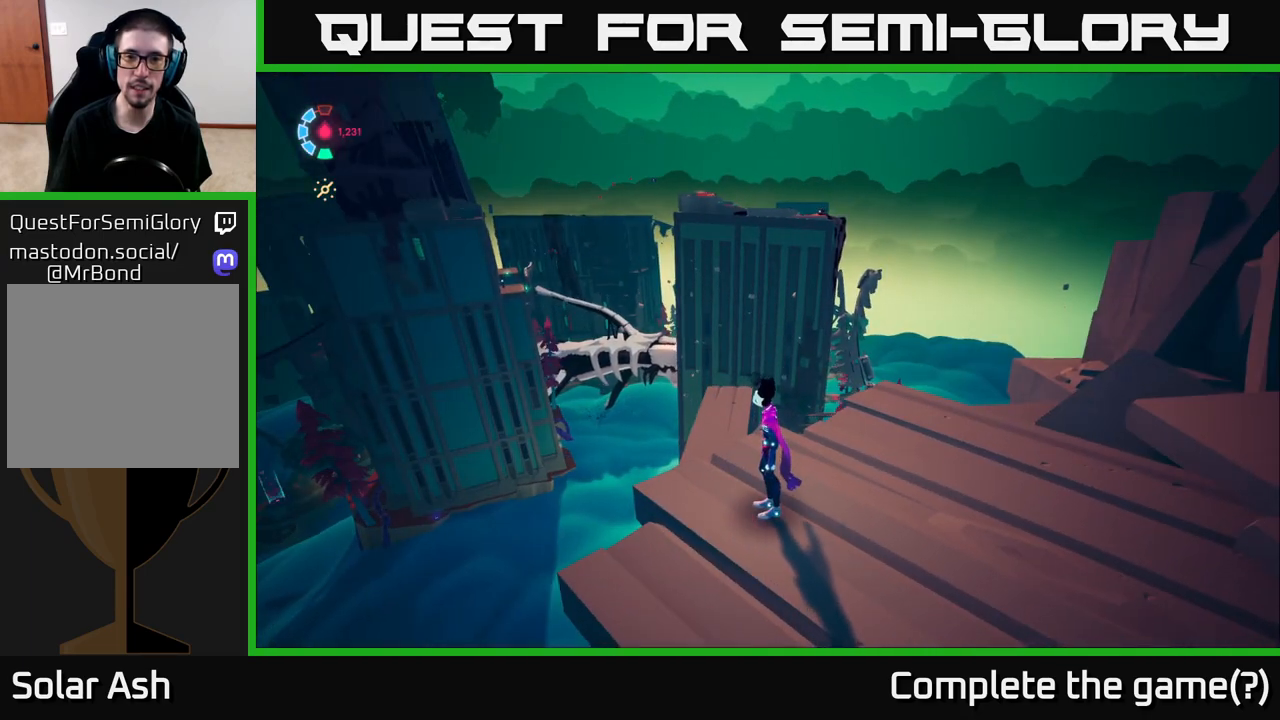
{"buttons": [], "left_stick": "center", "right_stick": "center", "events": []}
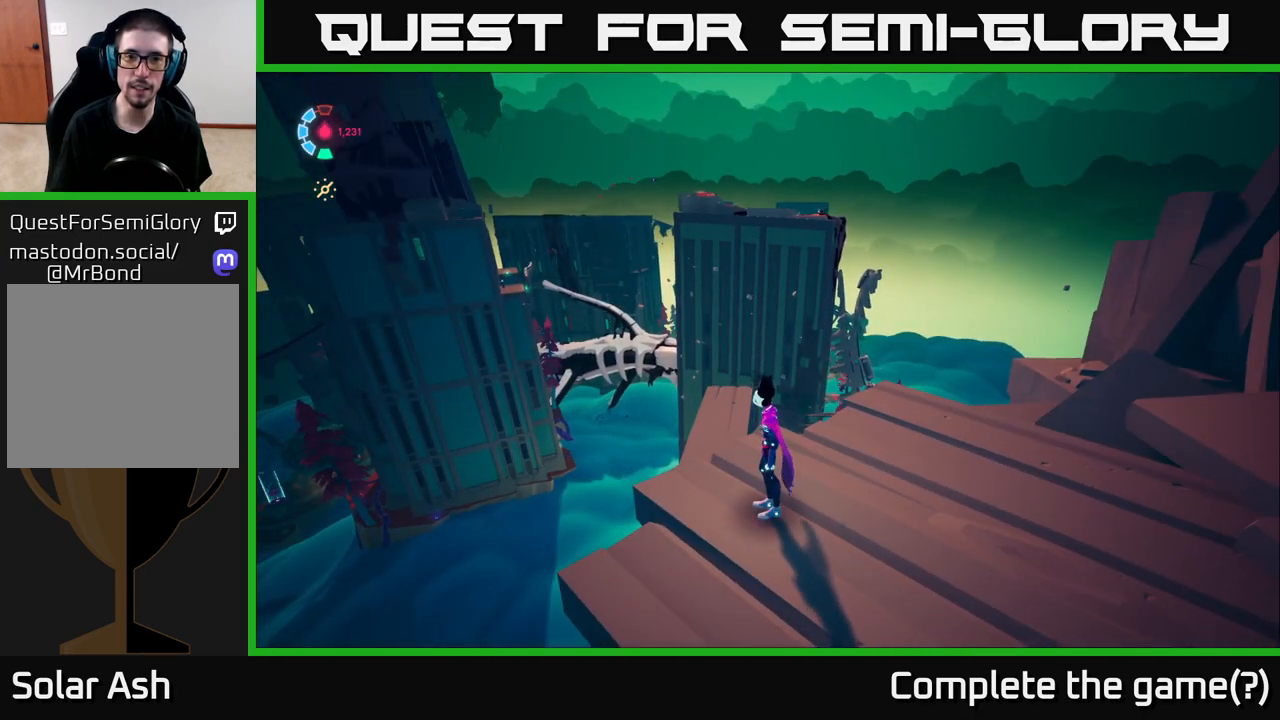
{"buttons": [], "left_stick": "center", "right_stick": "center", "events": []}
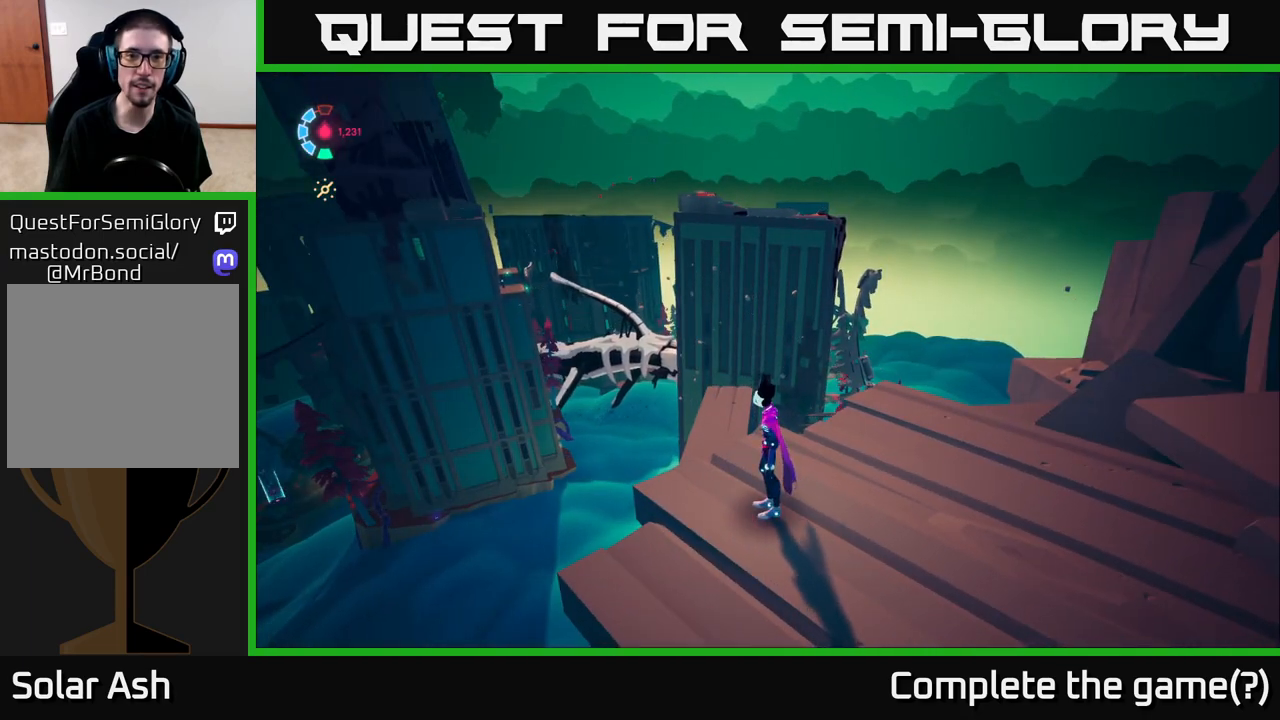
{"buttons": [], "left_stick": "center", "right_stick": "center", "events": []}
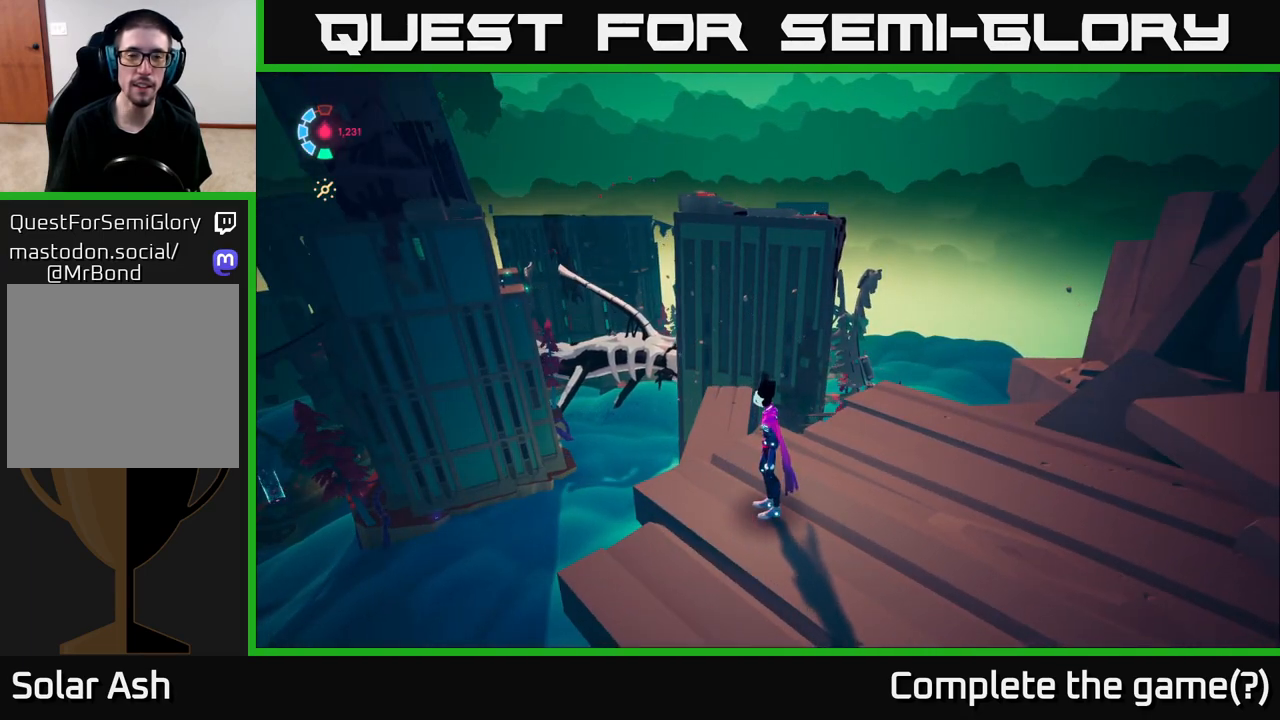
{"buttons": [], "left_stick": "center", "right_stick": "center", "events": []}
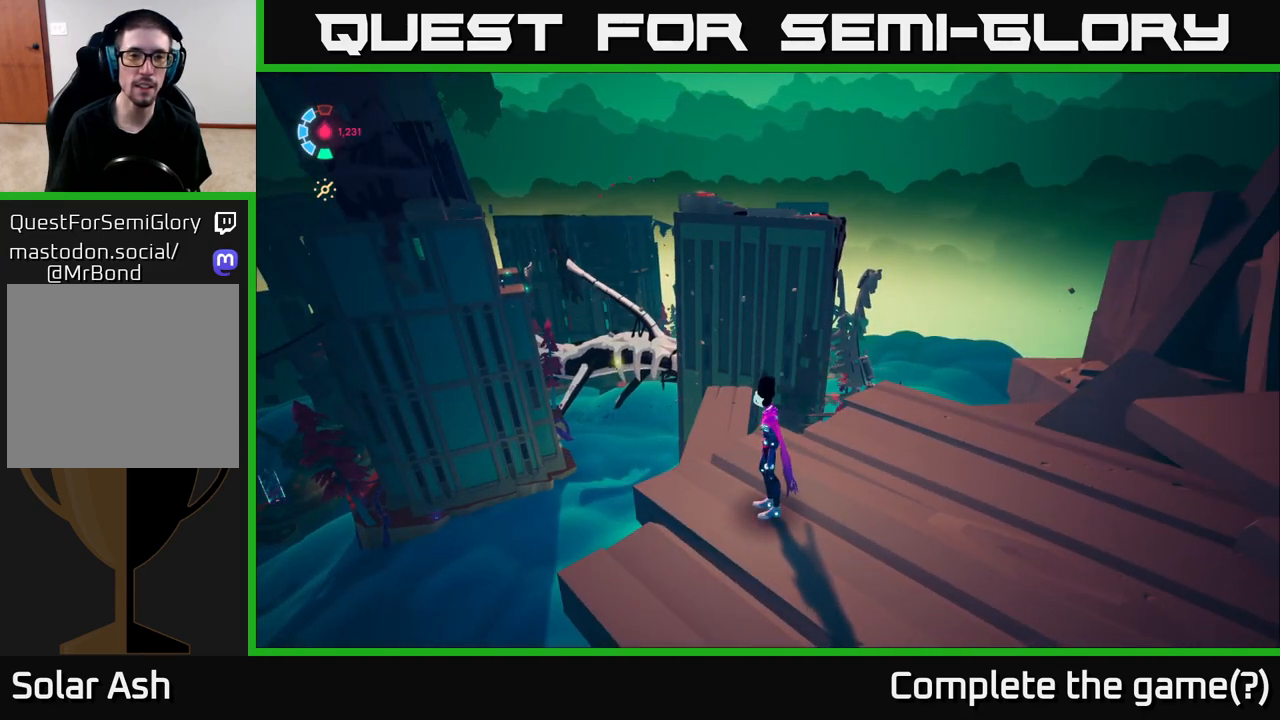
{"buttons": [], "left_stick": "center", "right_stick": "down", "events": [[283, "right_stick", "down"]]}
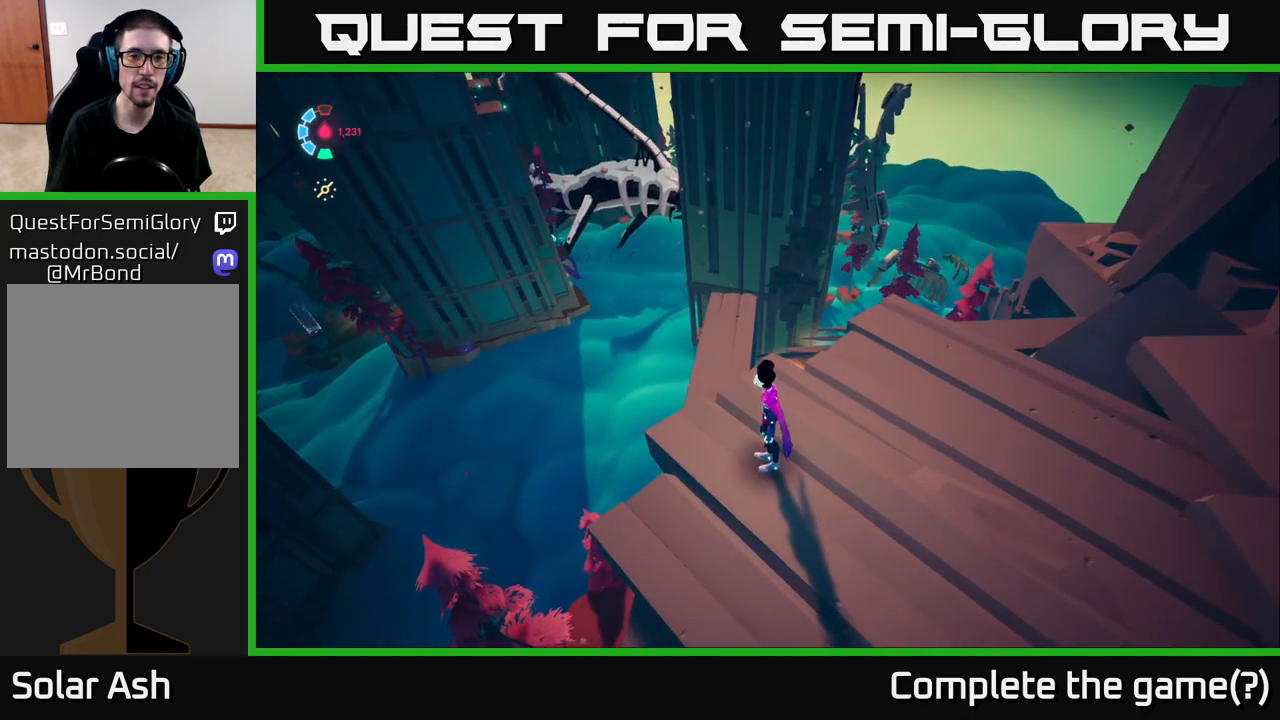
{"buttons": ["L2"], "left_stick": "up", "right_stick": "down", "events": [[17, "right_stick", "center"], [117, "left_stick", "up"], [200, "L2", "down"], [383, "right_stick", "down"]]}
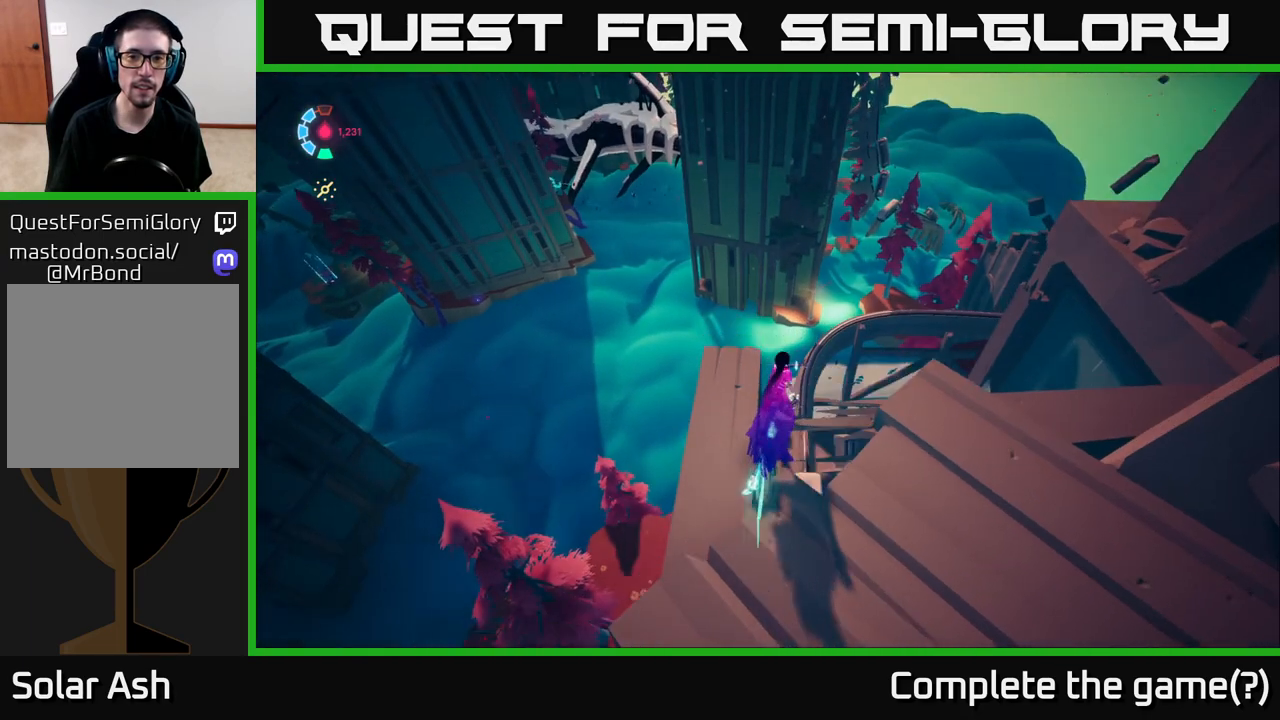
{"buttons": ["A", "L2"], "left_stick": "up", "right_stick": "center", "events": [[83, "right_stick", "center"], [250, "A", "down"]]}
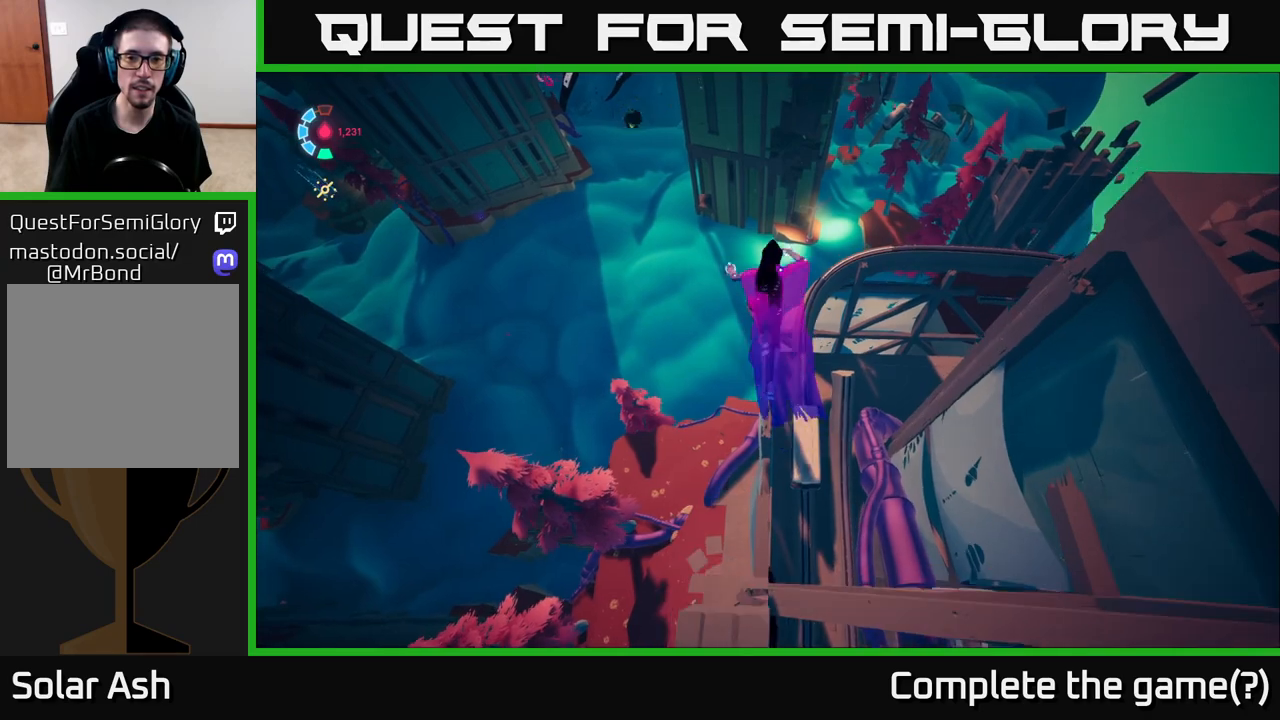
{"buttons": ["L2"], "left_stick": "up-right", "right_stick": "center", "events": [[17, "A", "up"], [50, "left_stick", "up-right"]]}
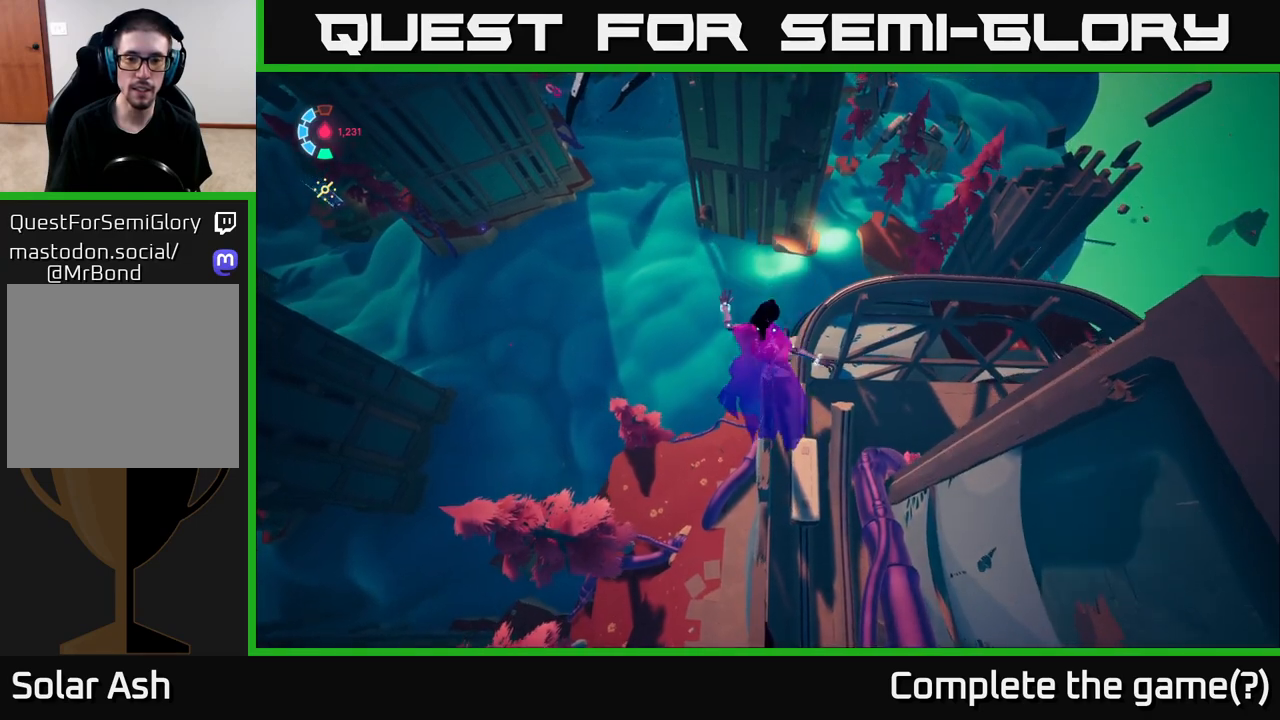
{"buttons": ["L2"], "left_stick": "up-right", "right_stick": "center", "events": []}
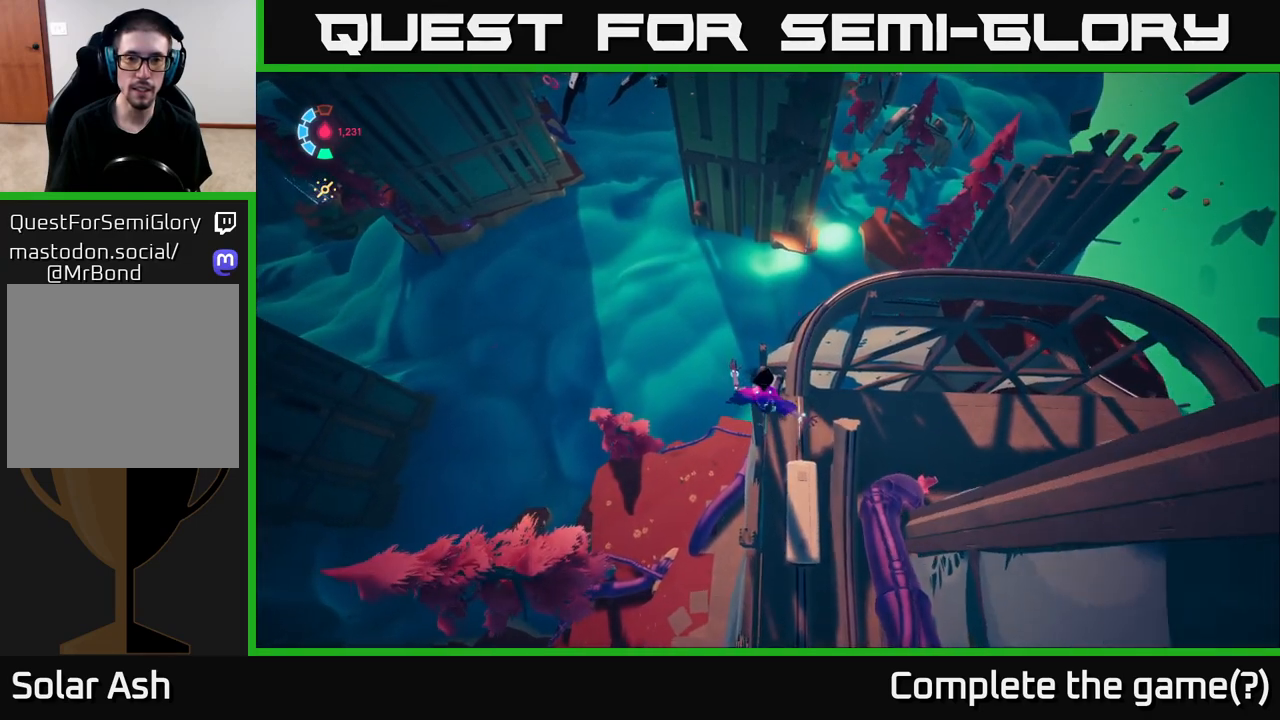
{"buttons": ["L2"], "left_stick": "up-right", "right_stick": "up", "events": [[367, "right_stick", "up"]]}
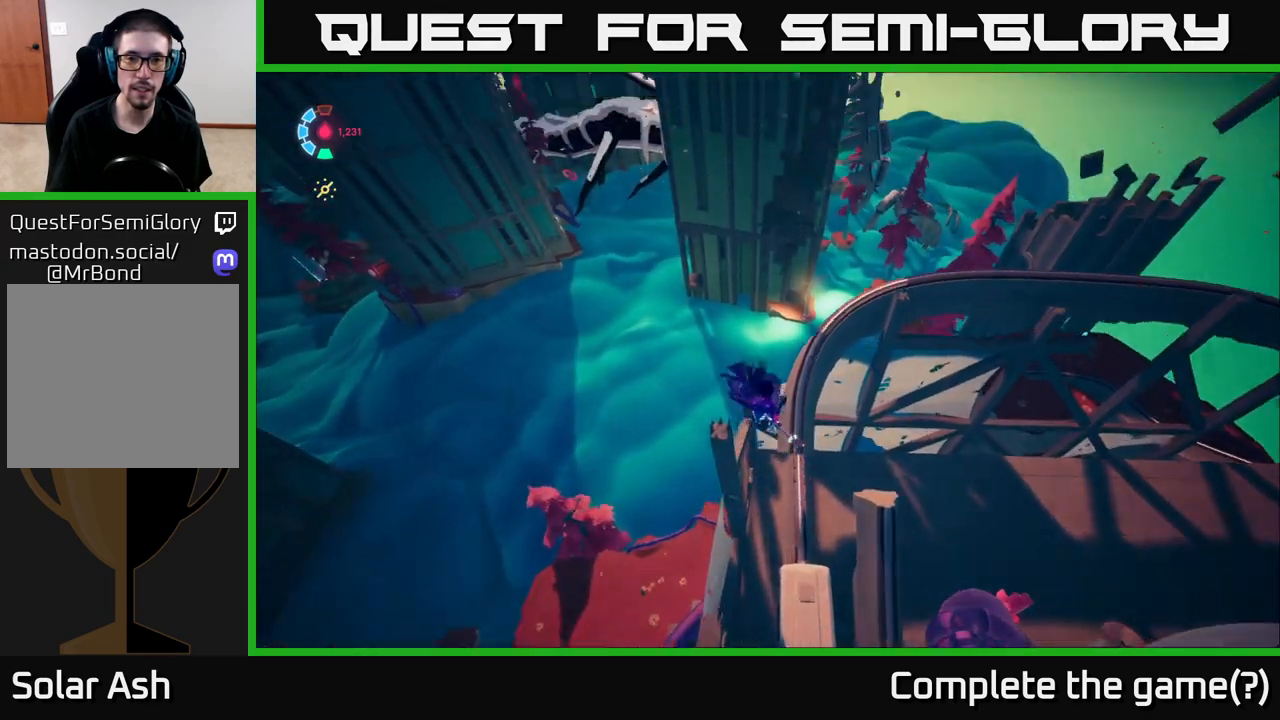
{"buttons": ["L2"], "left_stick": "up-right", "right_stick": "center", "events": [[50, "right_stick", "center"], [350, "A", "down"], [467, "A", "up"]]}
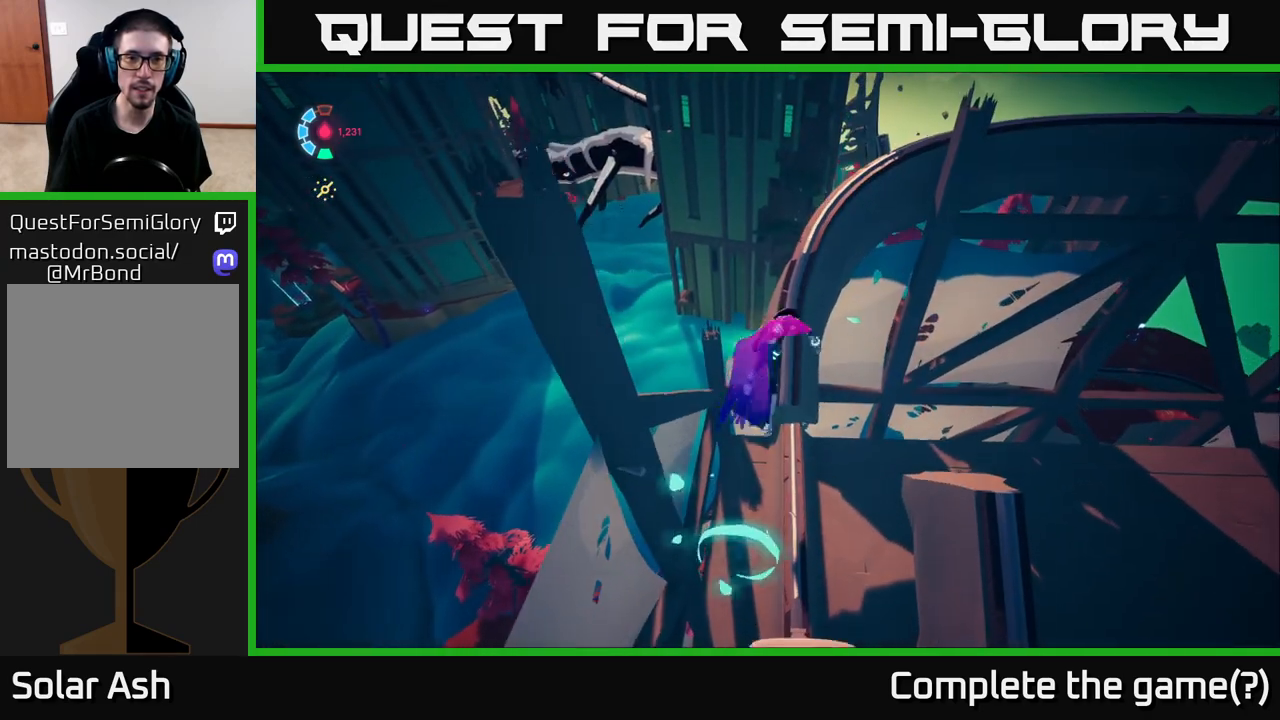
{"buttons": ["L2"], "left_stick": "up", "right_stick": "up", "events": [[33, "left_stick", "up"], [300, "right_stick", "up"]]}
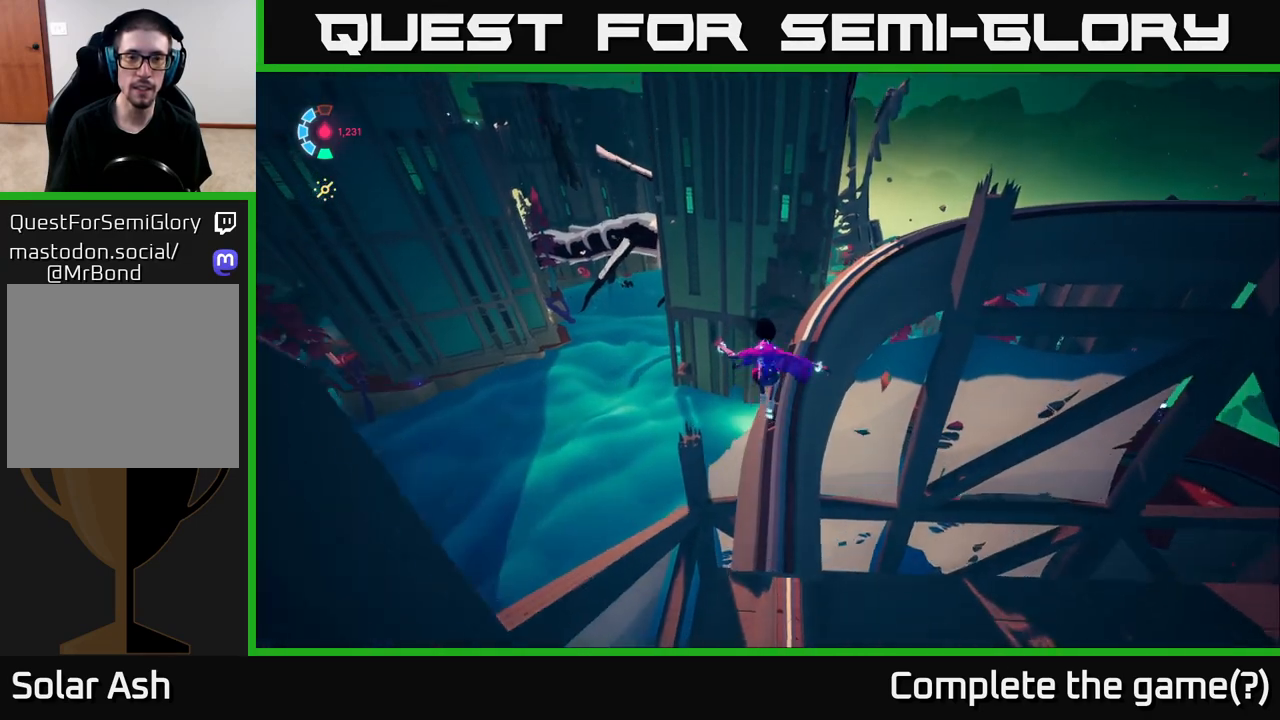
{"buttons": ["L2"], "left_stick": "up-right", "right_stick": "center", "events": [[483, "right_stick", "center"], [500, "left_stick", "up-right"]]}
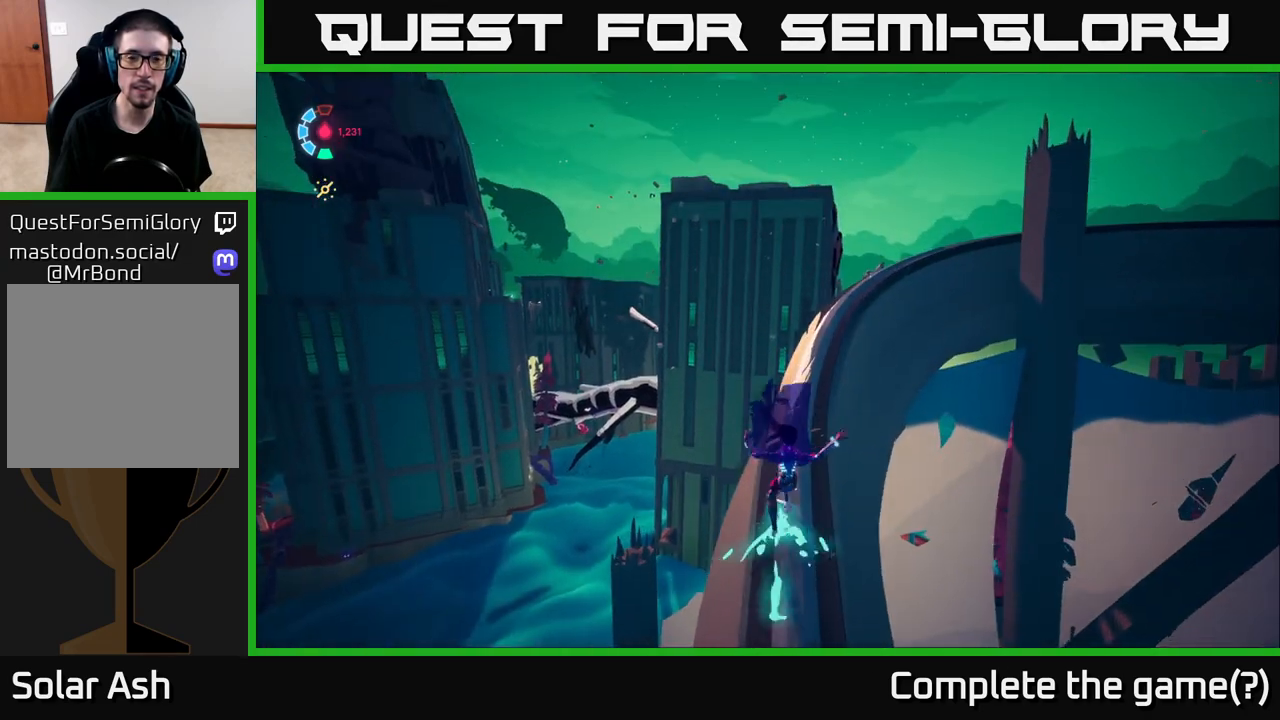
{"buttons": ["L2"], "left_stick": "up-right", "right_stick": "down-left", "events": [[500, "right_stick", "down-left"]]}
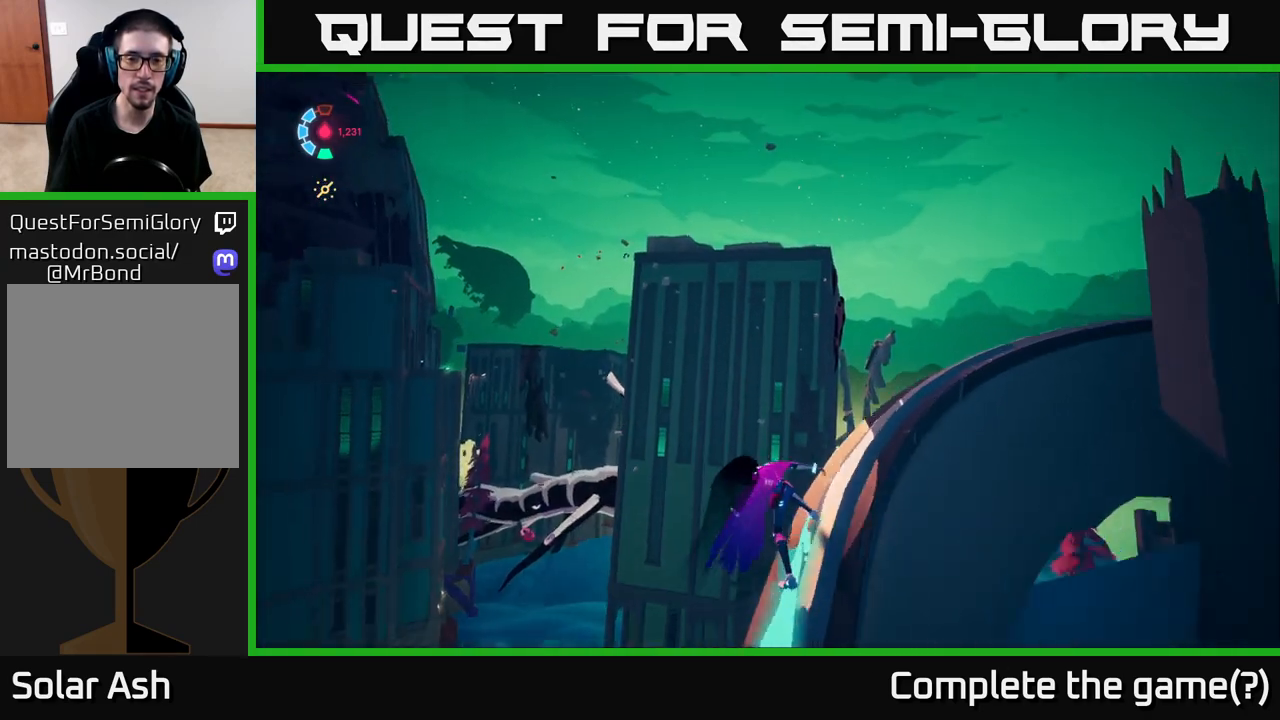
{"buttons": ["L2"], "left_stick": "up-right", "right_stick": "down", "events": [[233, "right_stick", "down"]]}
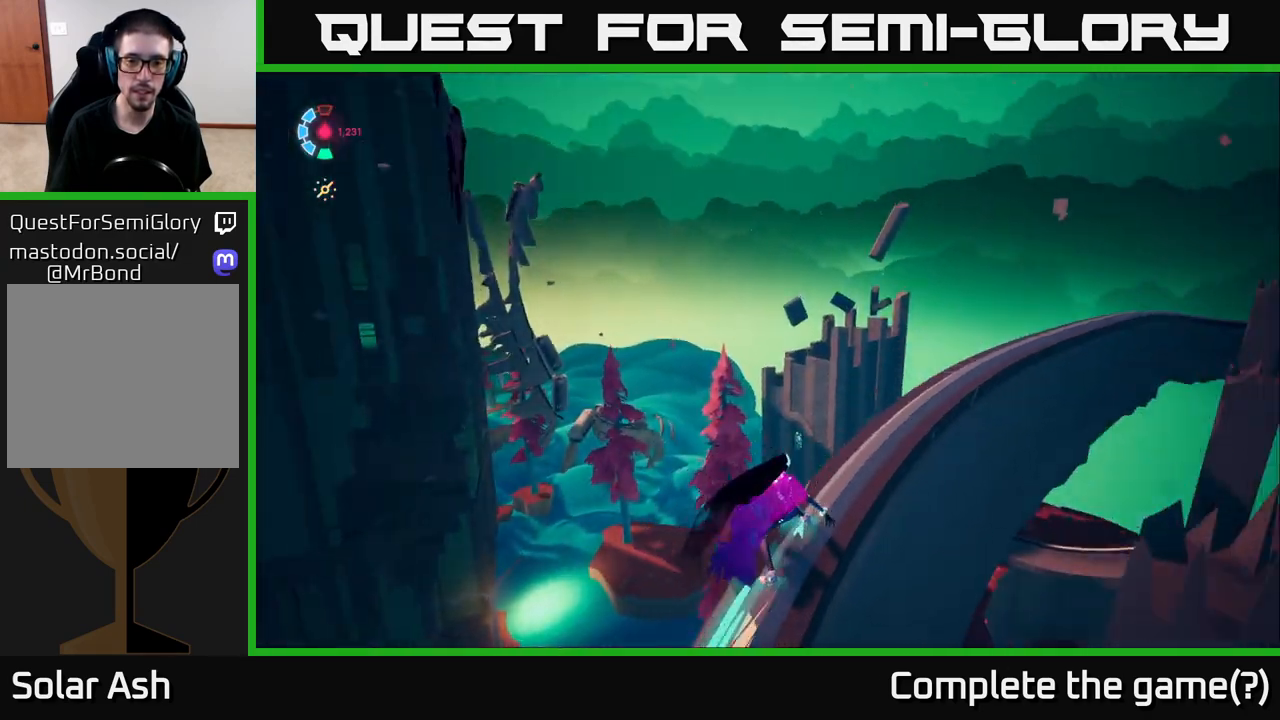
{"buttons": ["L2"], "left_stick": "left", "right_stick": "center", "events": [[117, "right_stick", "center"], [150, "left_stick", "up-left"], [467, "left_stick", "left"]]}
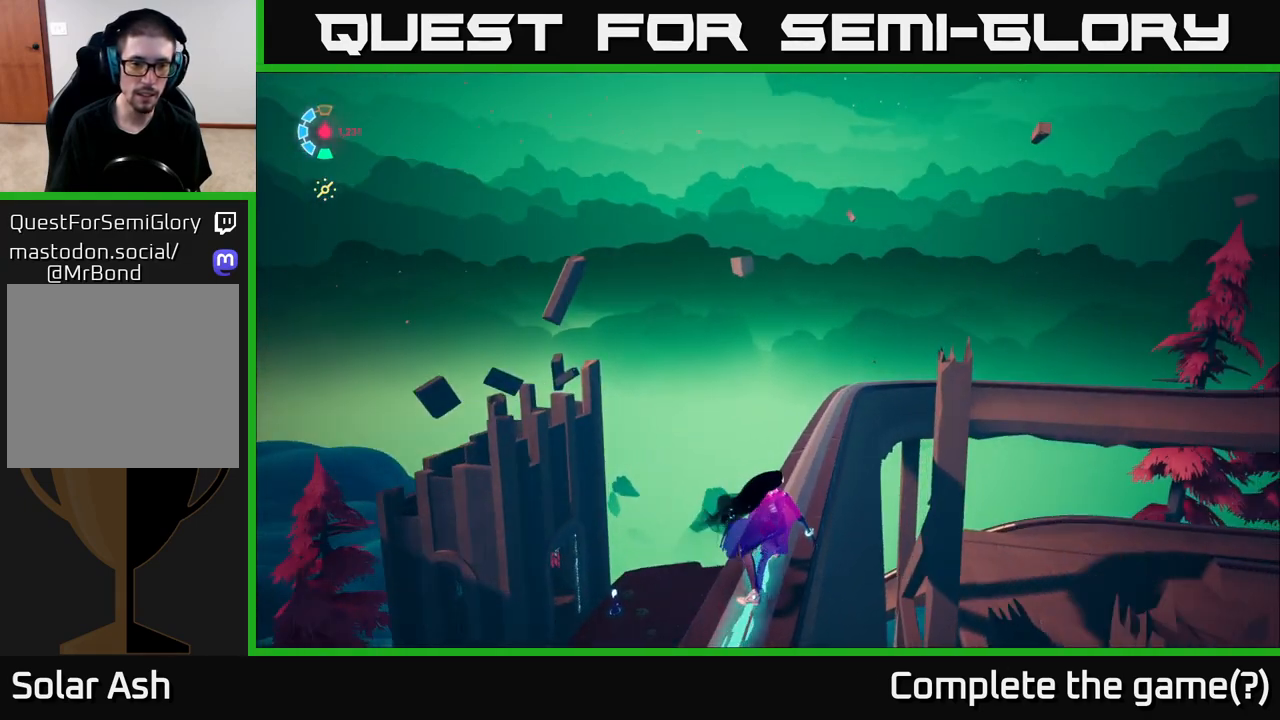
{"buttons": ["L2"], "left_stick": "up-left", "right_stick": "center", "events": [[150, "A", "down"], [400, "A", "up"], [450, "left_stick", "up-left"]]}
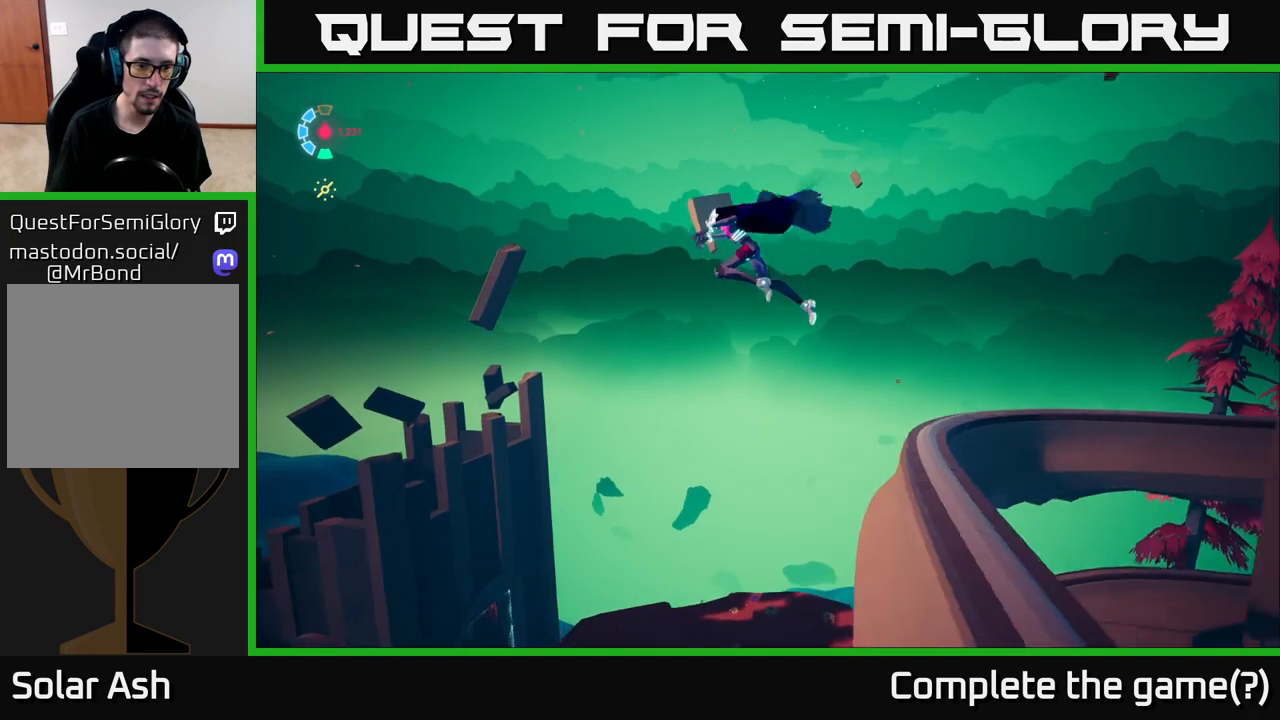
{"buttons": ["L2"], "left_stick": "up-left", "right_stick": "center", "events": [[50, "right_stick", "down-left"], [67, "L2", "up"], [367, "right_stick", "center"], [467, "L2", "down"]]}